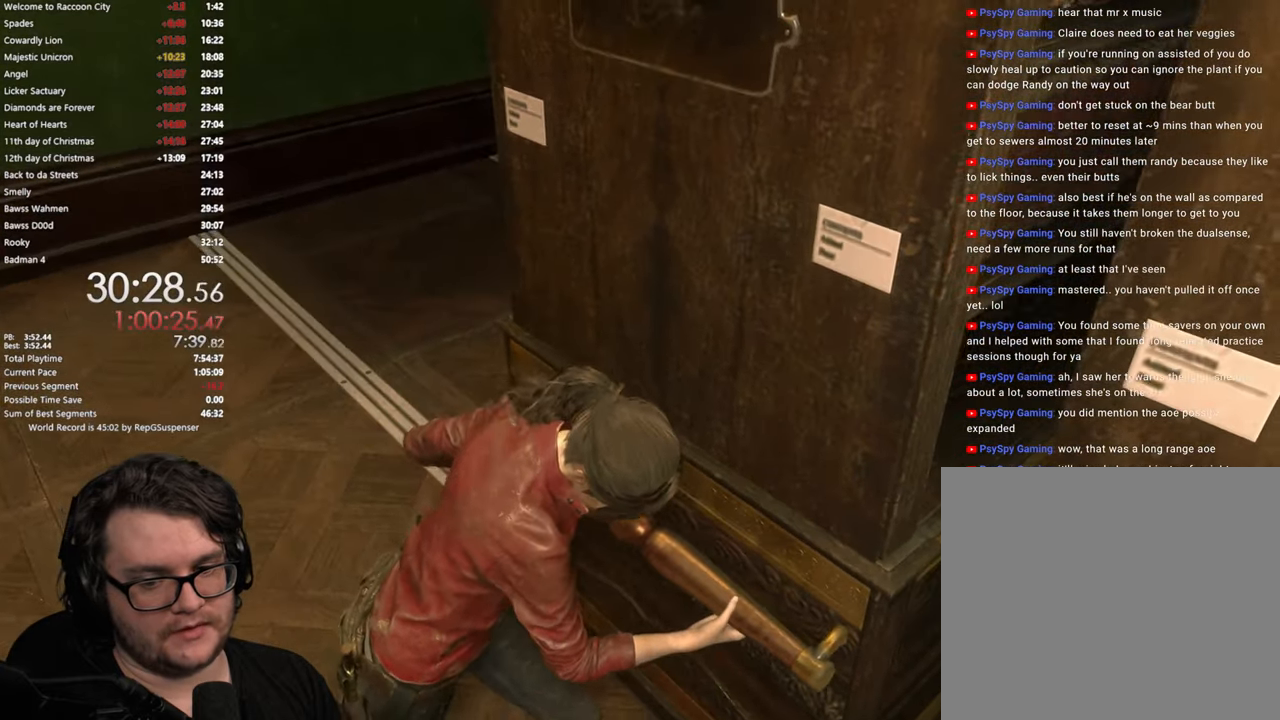
Gameplay with a controller (PlayStation layout); each line is a JSON object with the inputs held at the frame after it. "events" lists button and stick changes between this image and that frame as [ms after this image, input, new state], when the widget could be followed in between.
{"buttons": ["L3"], "left_stick": "up", "right_stick": "center", "events": [[267, "left_stick", "up"], [384, "L3", "down"], [400, "right_stick", "center"]]}
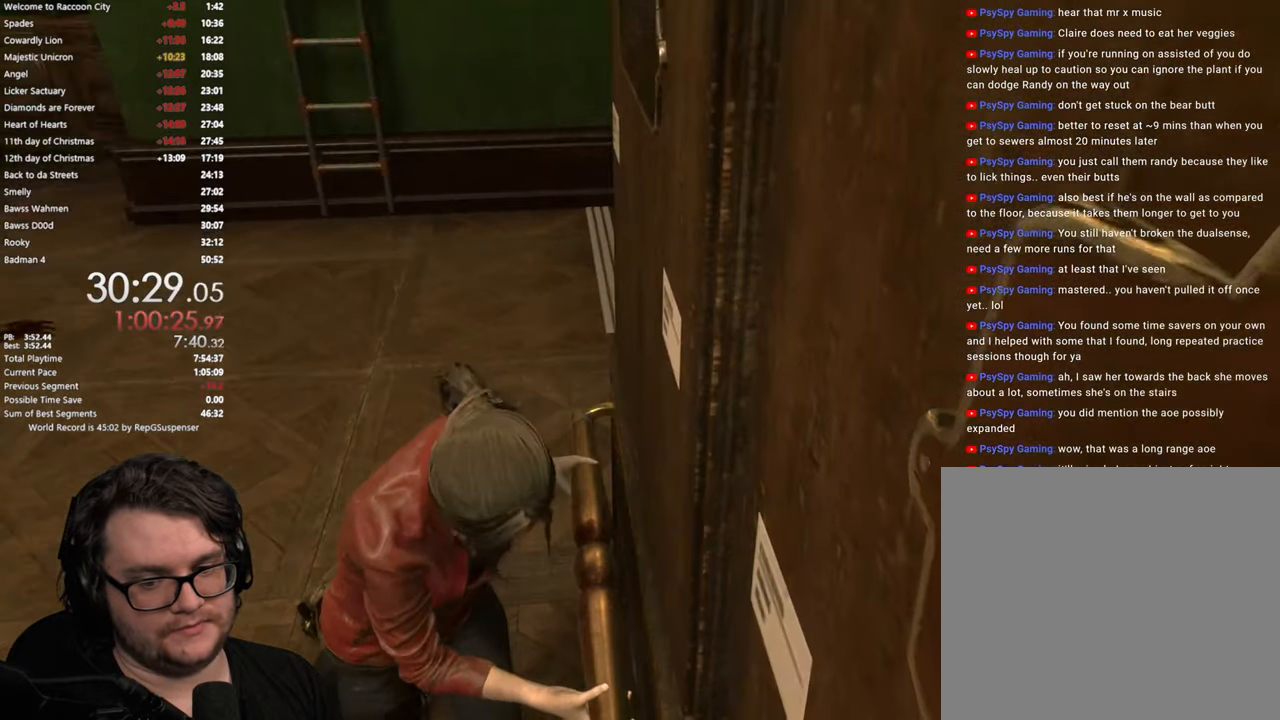
{"buttons": [], "left_stick": "up", "right_stick": "center", "events": [[17, "L3", "up"], [84, "L3", "down"], [151, "L3", "up"], [251, "L3", "down"], [251, "right_stick", "left"], [334, "L3", "up"], [434, "right_stick", "center"]]}
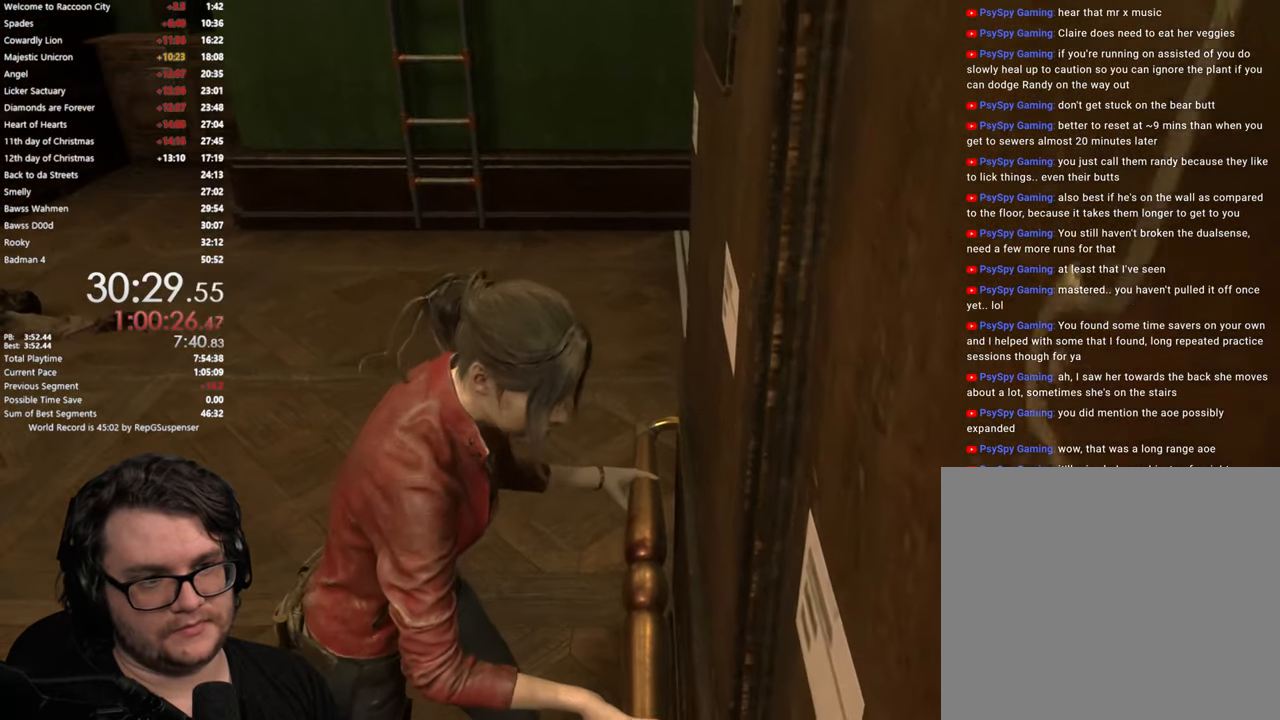
{"buttons": ["L3"], "left_stick": "up", "right_stick": "center", "events": [[100, "L3", "down"], [183, "L3", "up"], [284, "L3", "down"], [350, "L3", "up"], [450, "L3", "down"]]}
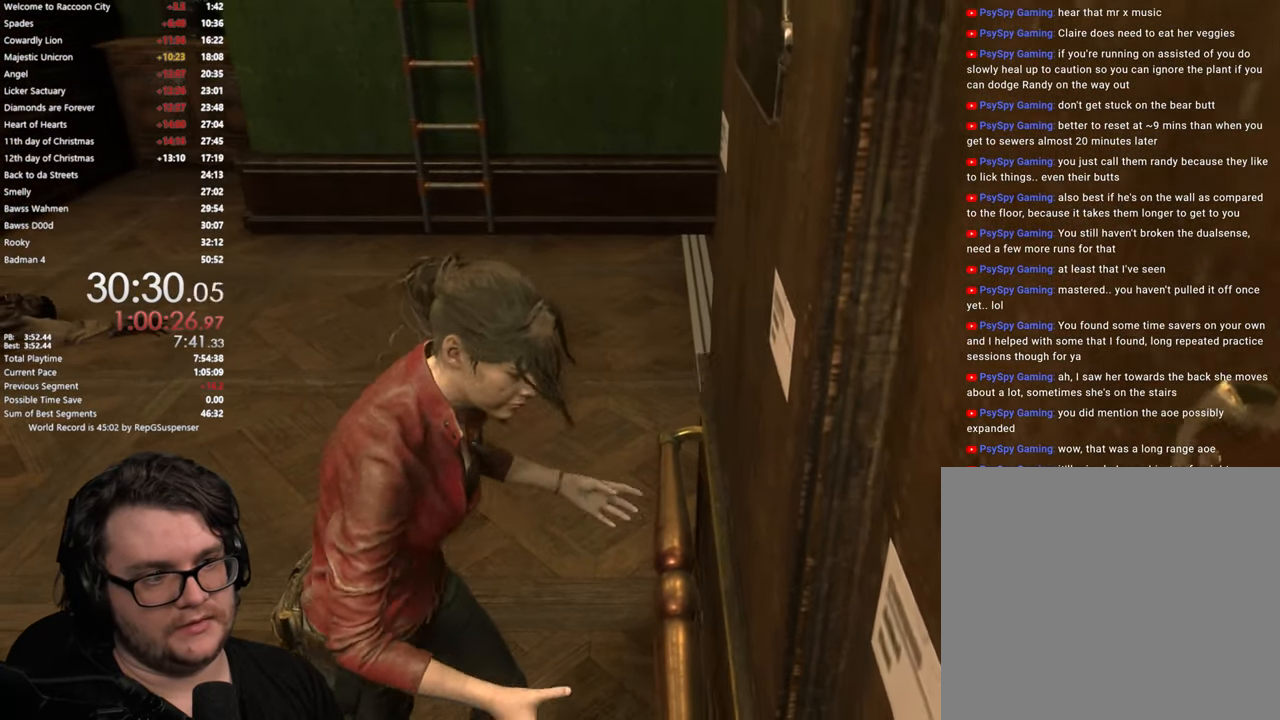
{"buttons": ["L3"], "left_stick": "up", "right_stick": "center", "events": [[50, "L3", "up"], [134, "L3", "down"], [234, "L3", "up"], [301, "L3", "down"], [384, "L3", "up"], [468, "L3", "down"]]}
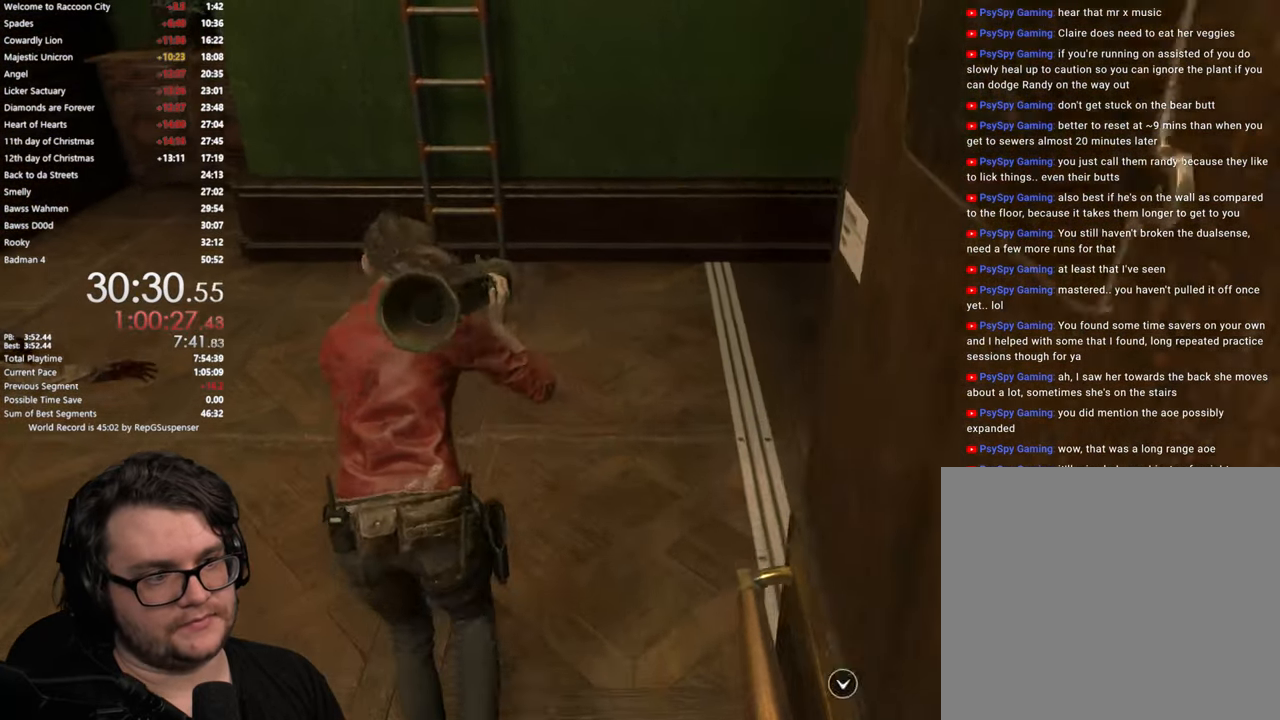
{"buttons": [], "left_stick": "up", "right_stick": "center", "events": [[67, "L3", "up"]]}
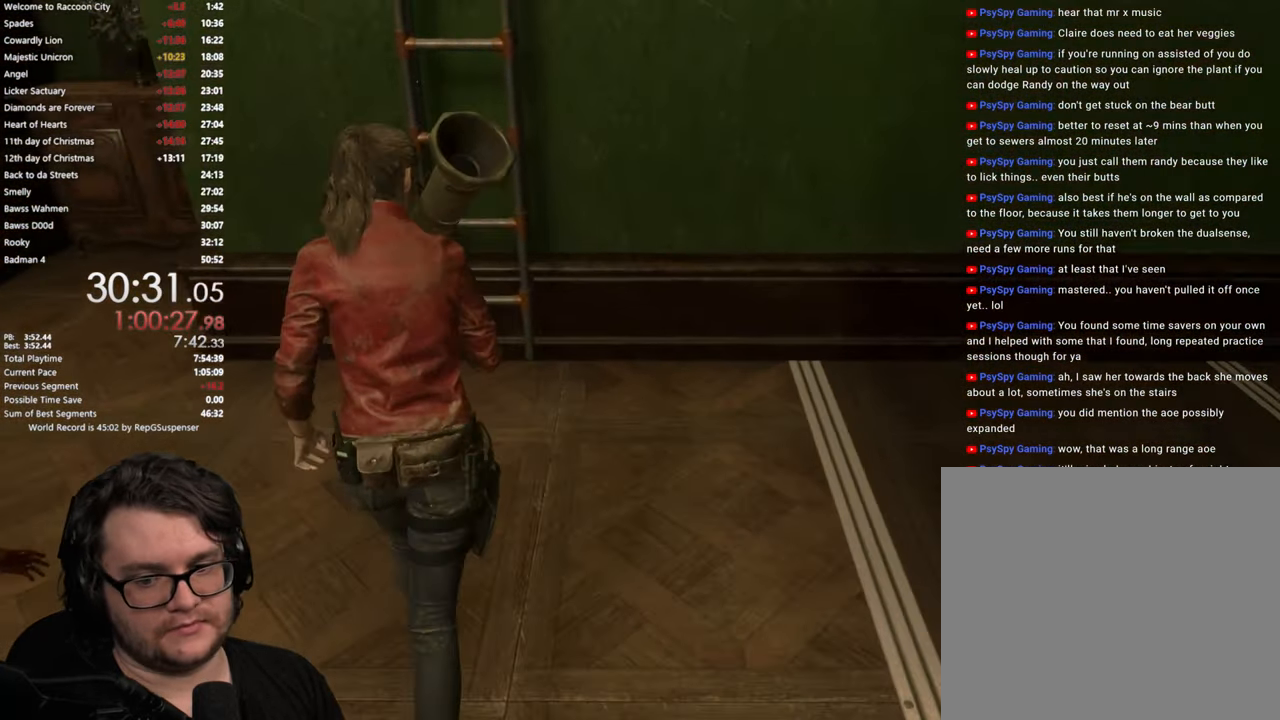
{"buttons": [], "left_stick": "up", "right_stick": "center", "events": [[34, "CROSS", "down"], [117, "CROSS", "up"], [368, "CROSS", "down"], [434, "CROSS", "up"]]}
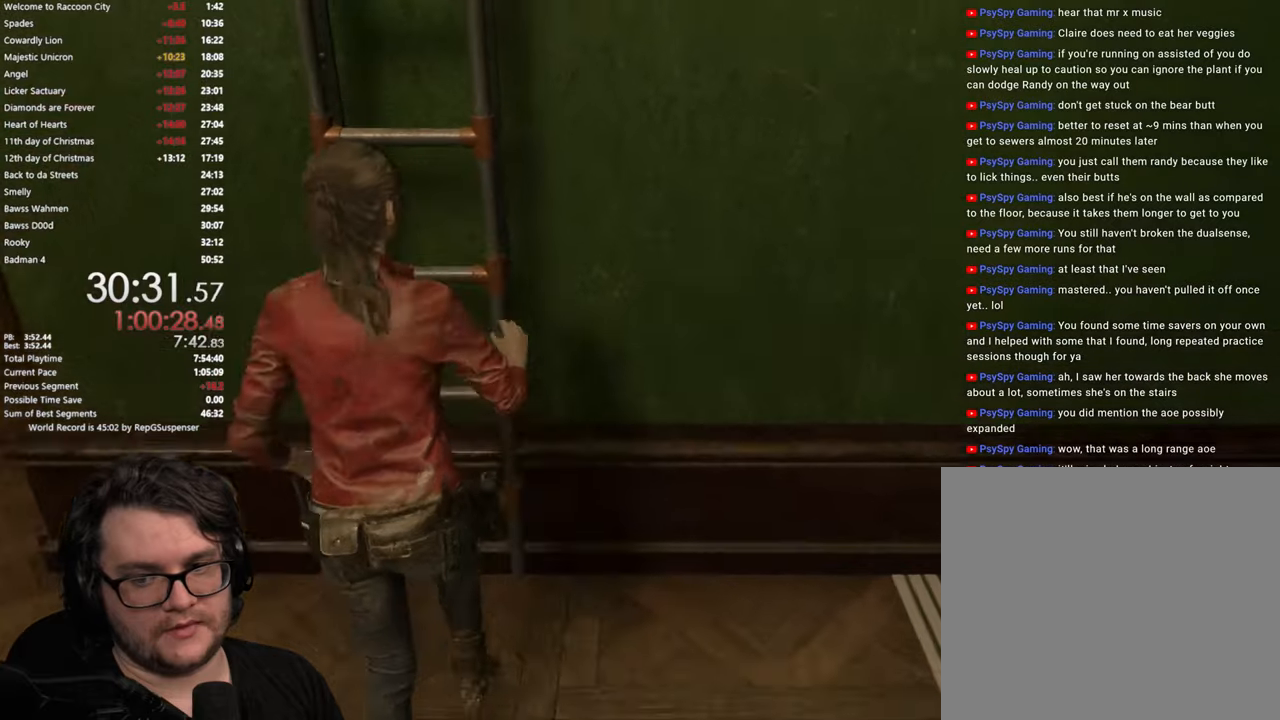
{"buttons": [], "left_stick": "up", "right_stick": "center", "events": [[34, "CROSS", "down"], [100, "CROSS", "up"], [167, "CROSS", "down"], [234, "CROSS", "up"]]}
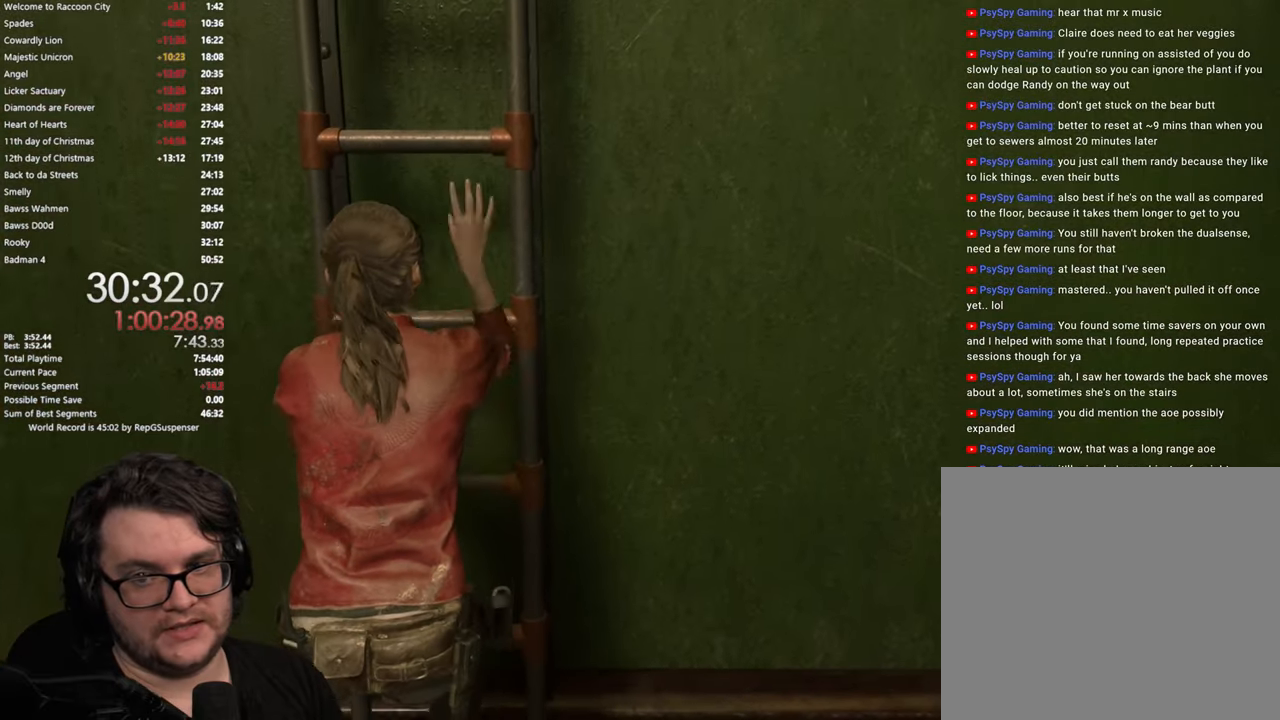
{"buttons": [], "left_stick": "up", "right_stick": "center", "events": []}
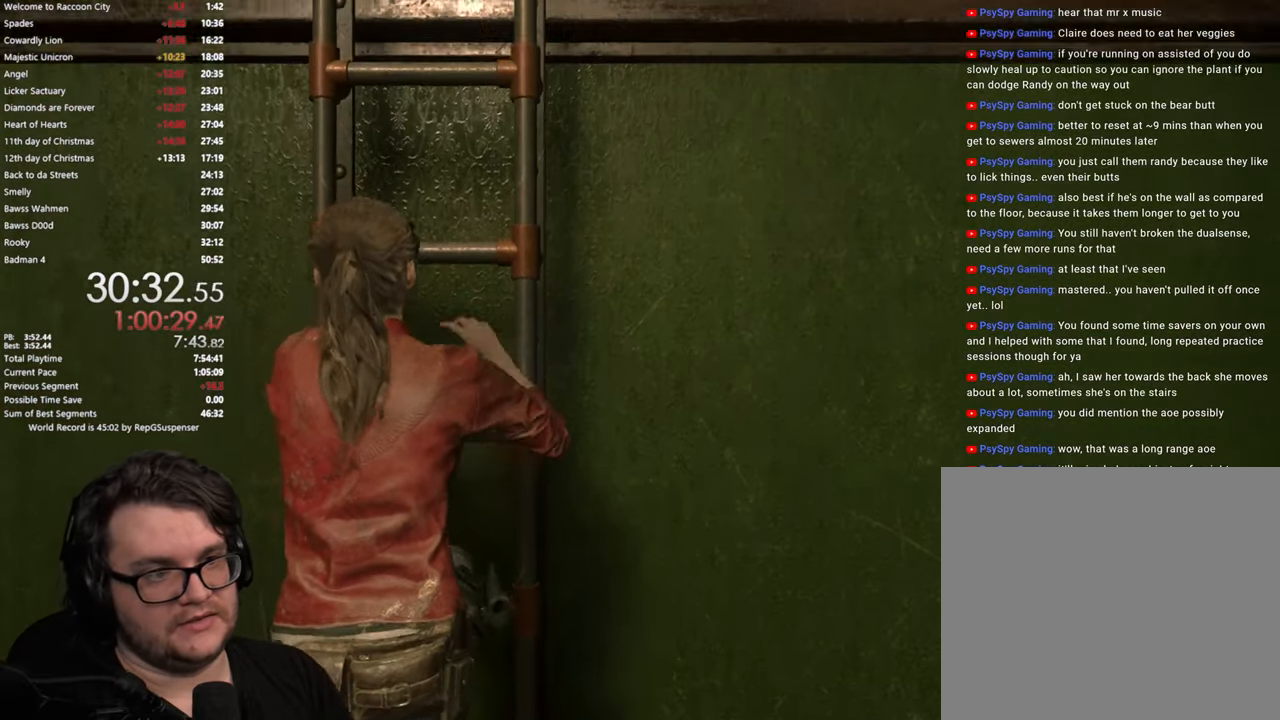
{"buttons": [], "left_stick": "up", "right_stick": "center", "events": []}
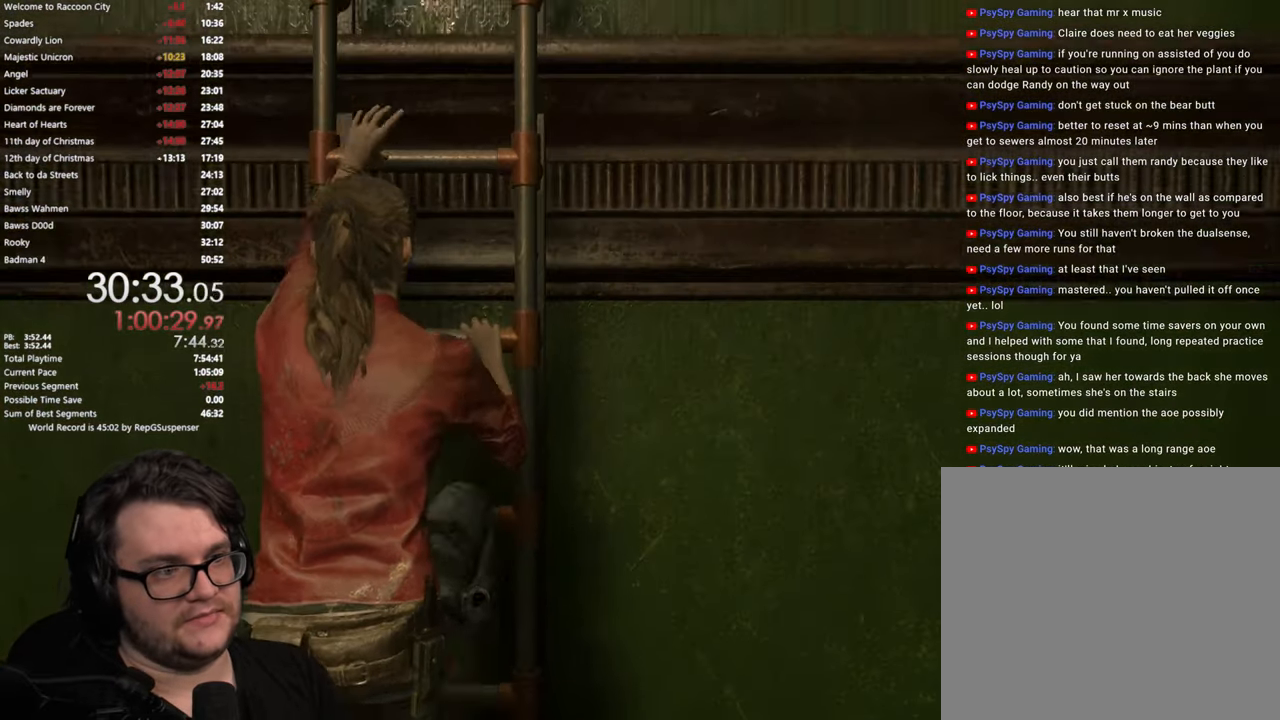
{"buttons": [], "left_stick": "up", "right_stick": "center", "events": []}
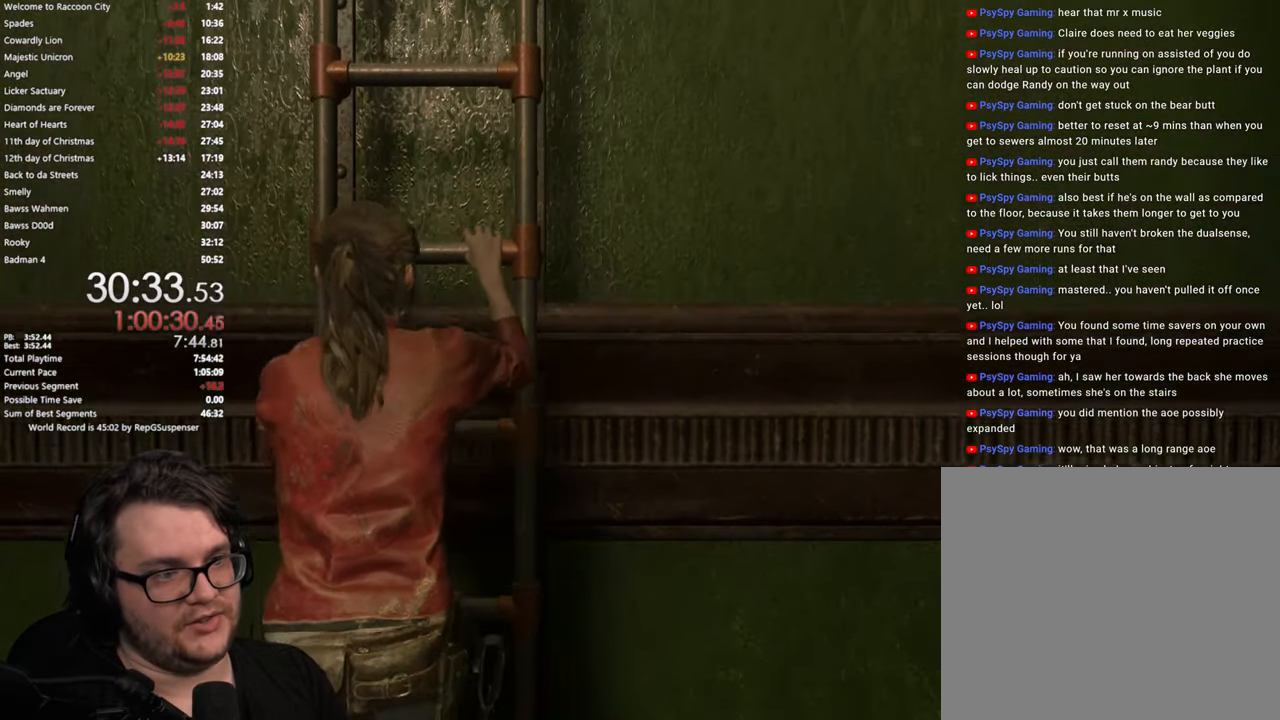
{"buttons": [], "left_stick": "up", "right_stick": "center", "events": []}
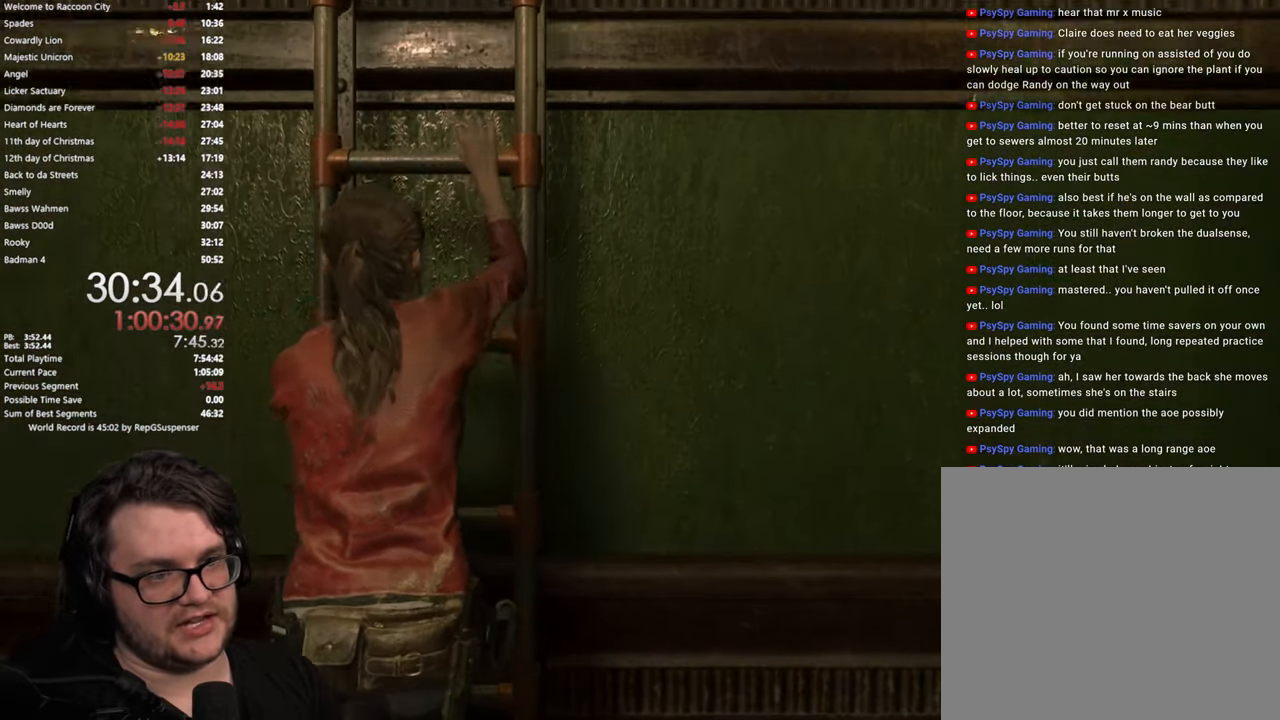
{"buttons": [], "left_stick": "up", "right_stick": "center", "events": [[167, "right_stick", "right"], [467, "right_stick", "center"]]}
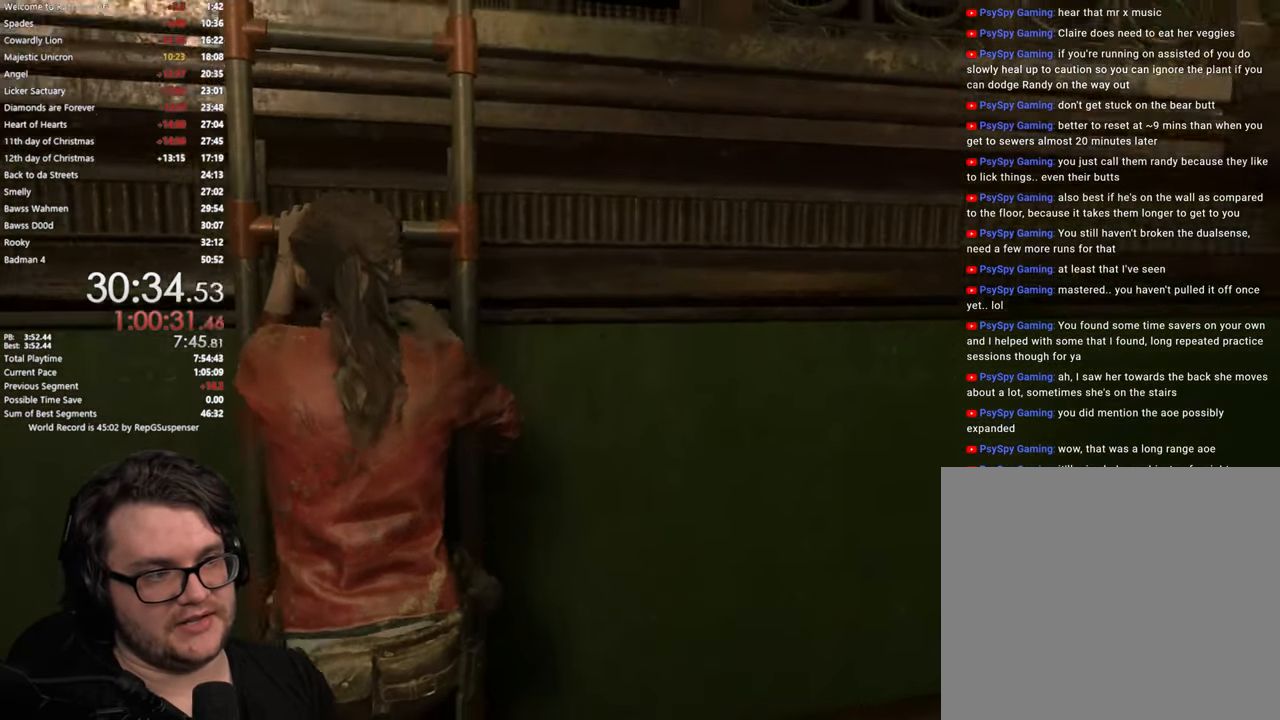
{"buttons": [], "left_stick": "up", "right_stick": "center", "events": []}
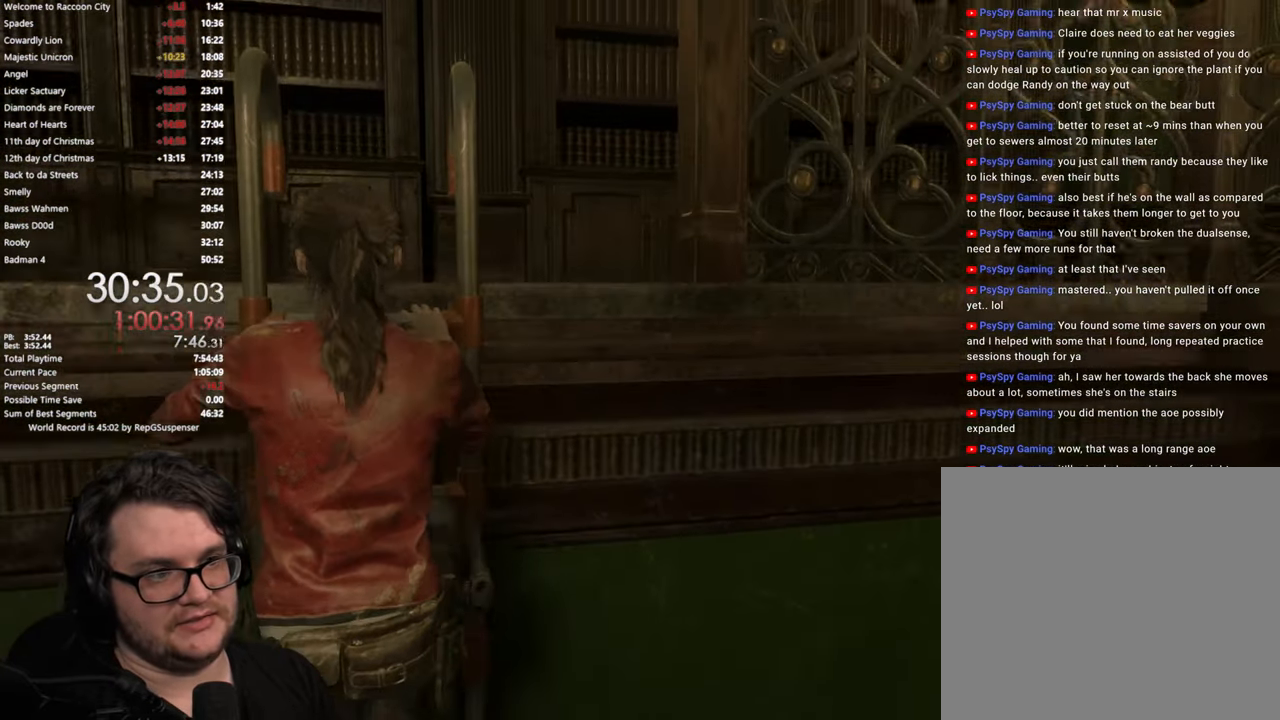
{"buttons": [], "left_stick": "up", "right_stick": "right", "events": [[367, "right_stick", "right"]]}
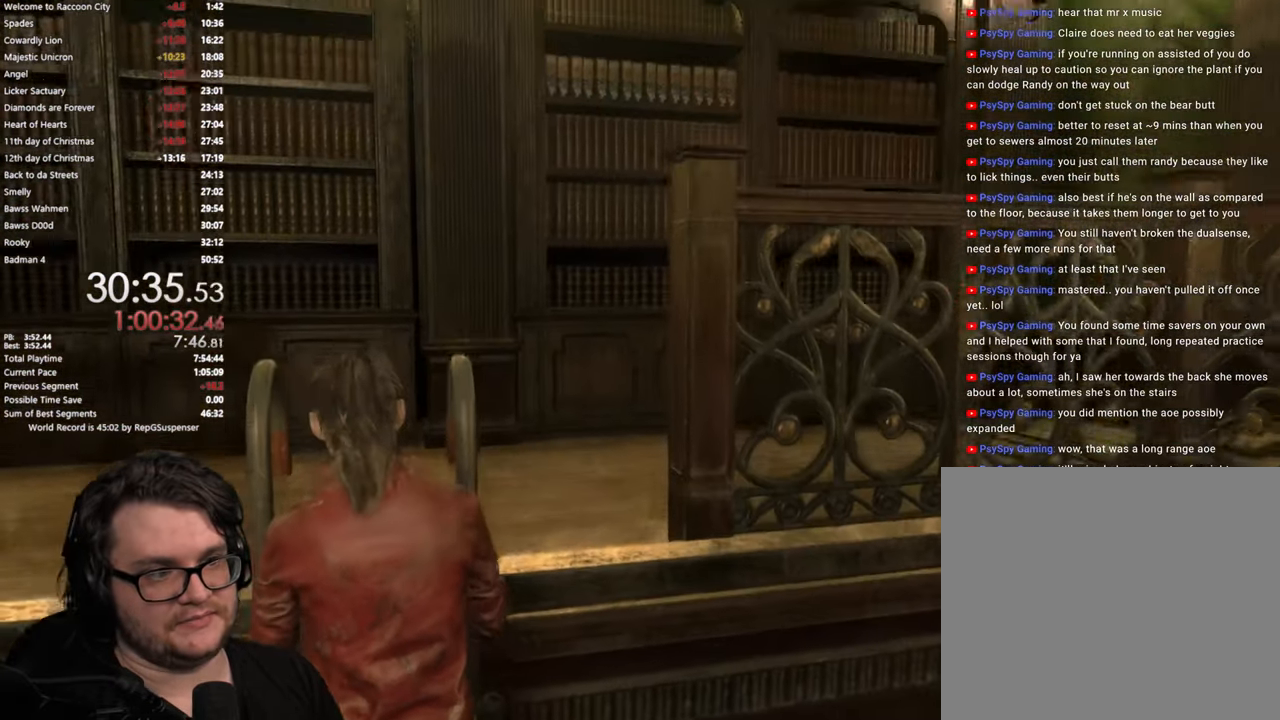
{"buttons": [], "left_stick": "up", "right_stick": "right", "events": [[83, "L3", "down"], [300, "L3", "up"], [417, "L3", "down"], [500, "L3", "up"]]}
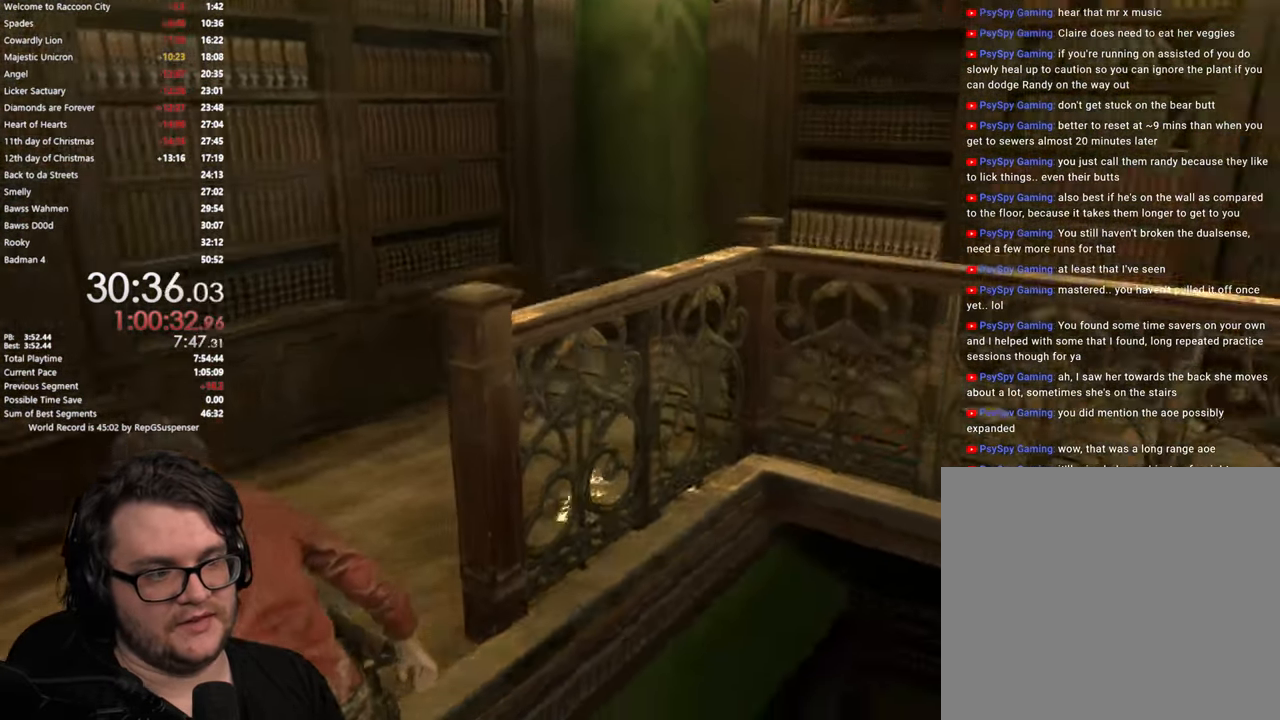
{"buttons": [], "left_stick": "up", "right_stick": "right", "events": [[100, "L3", "down"], [184, "L3", "up"], [284, "L3", "down"], [384, "L3", "up"]]}
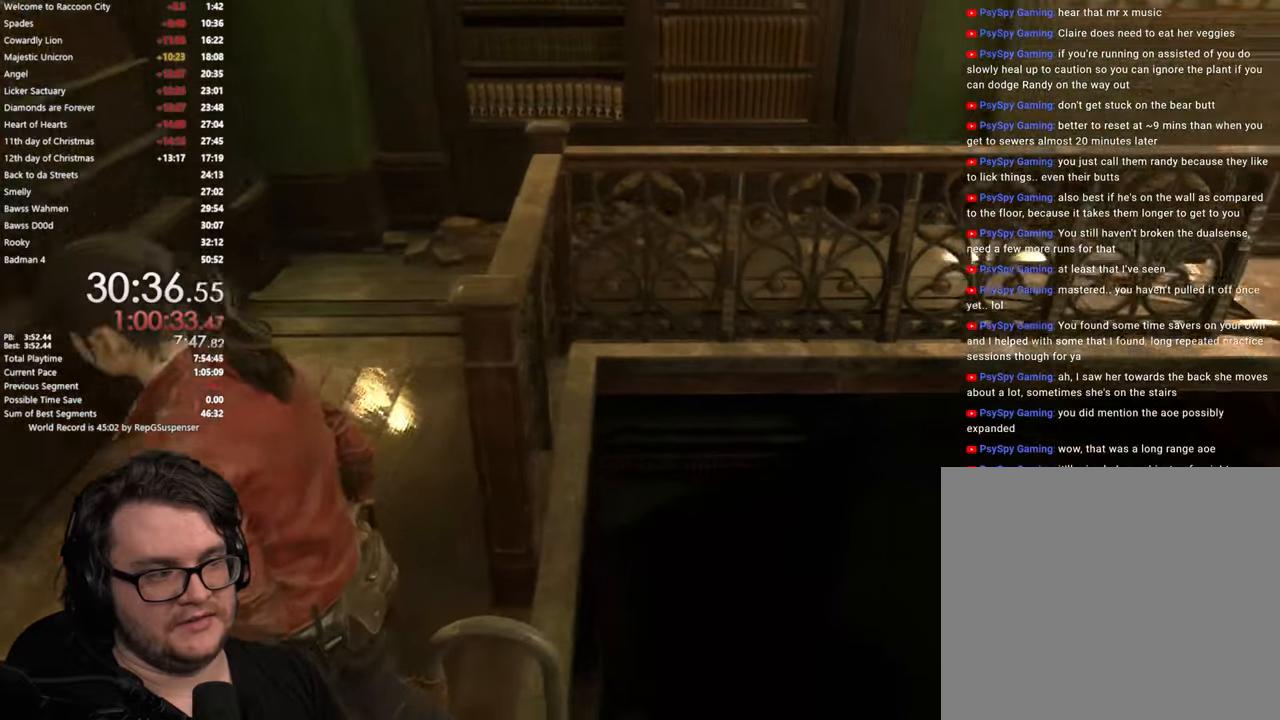
{"buttons": ["L3"], "left_stick": "up", "right_stick": "right", "events": [[117, "L3", "down"], [117, "left_stick", "up-left"], [200, "L3", "up"], [283, "L3", "down"], [350, "L3", "up"], [350, "left_stick", "up"], [484, "L3", "down"]]}
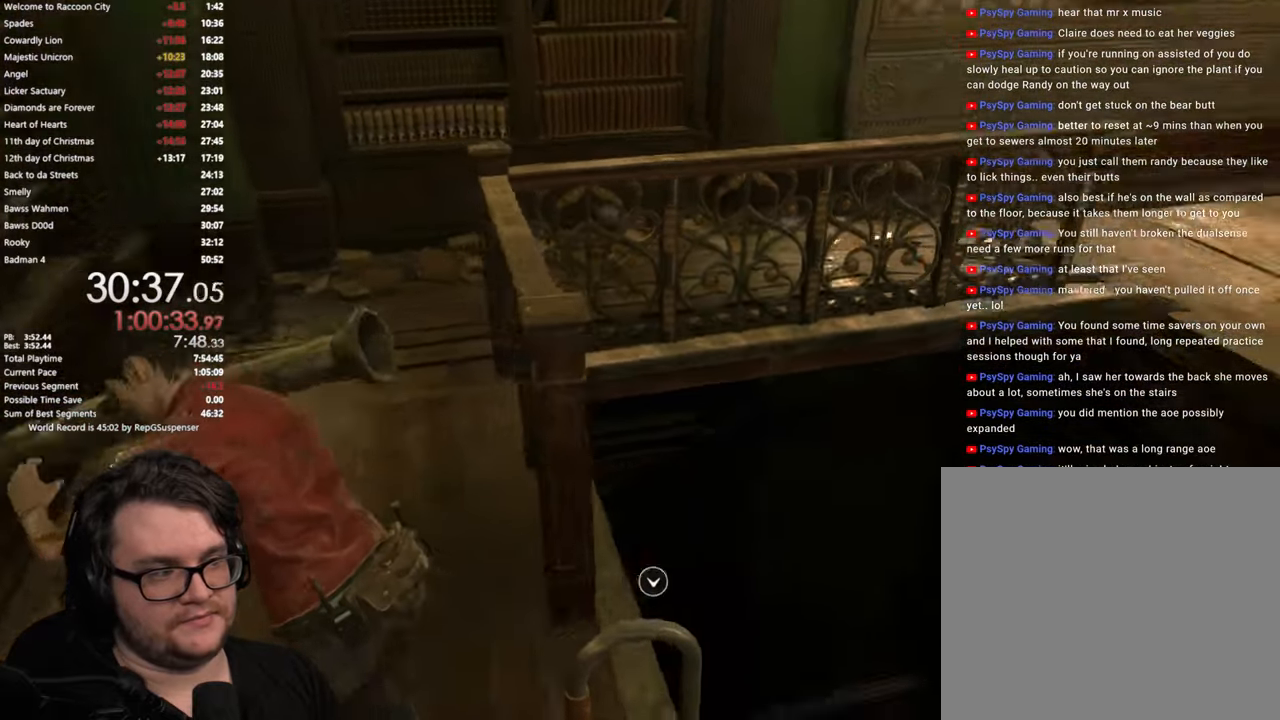
{"buttons": [], "left_stick": "up", "right_stick": "right", "events": [[34, "L3", "up"], [100, "L3", "down"], [217, "L3", "up"]]}
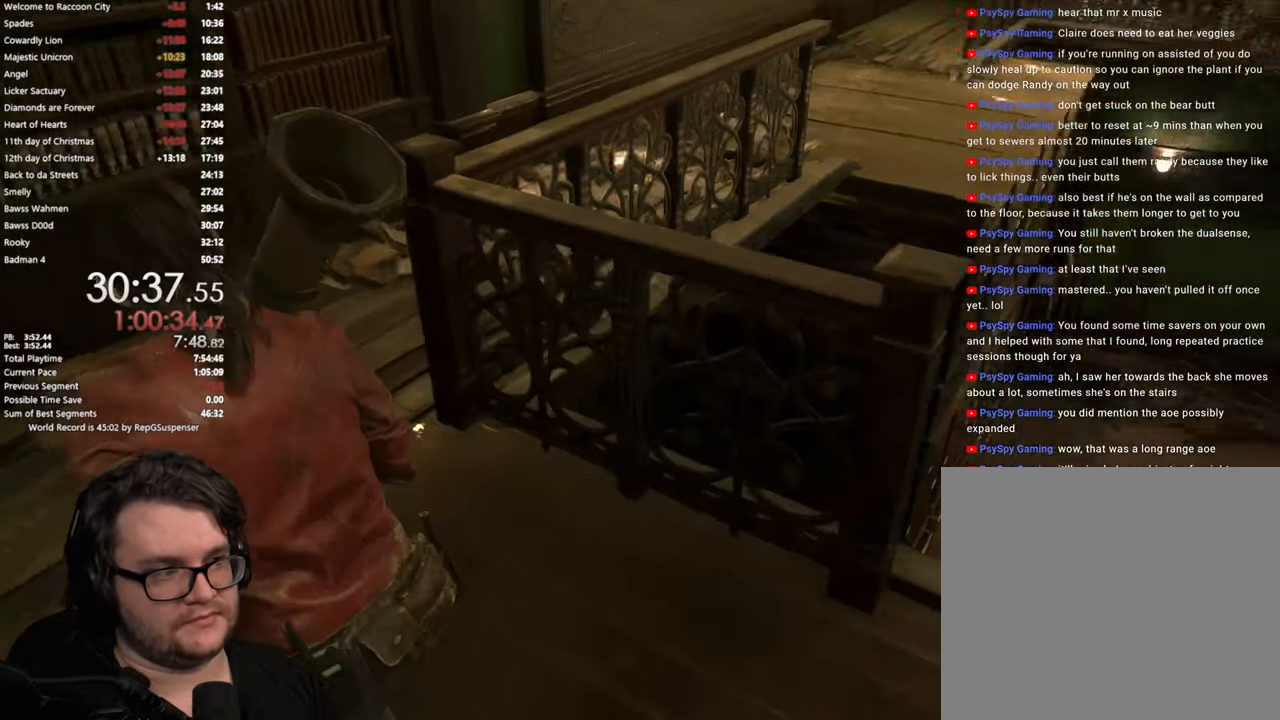
{"buttons": [], "left_stick": "up", "right_stick": "right", "events": [[100, "right_stick", "center"], [250, "right_stick", "right"]]}
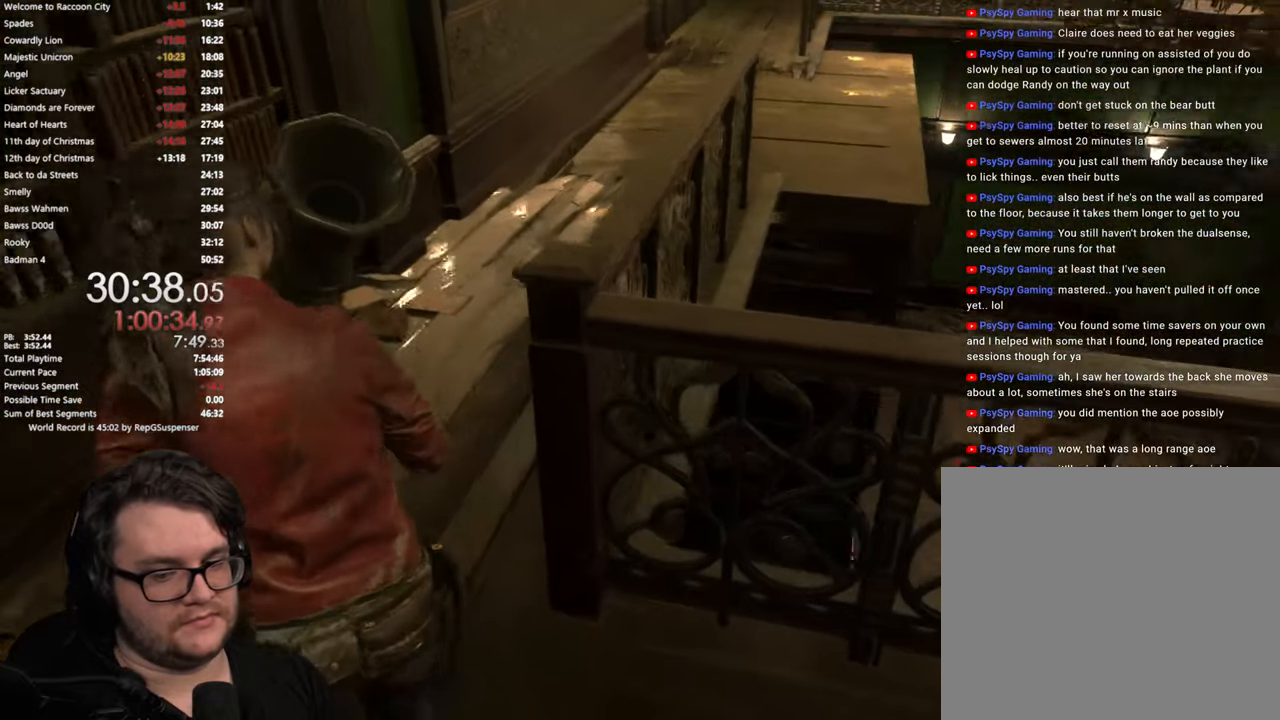
{"buttons": [], "left_stick": "up", "right_stick": "center", "events": [[467, "right_stick", "center"]]}
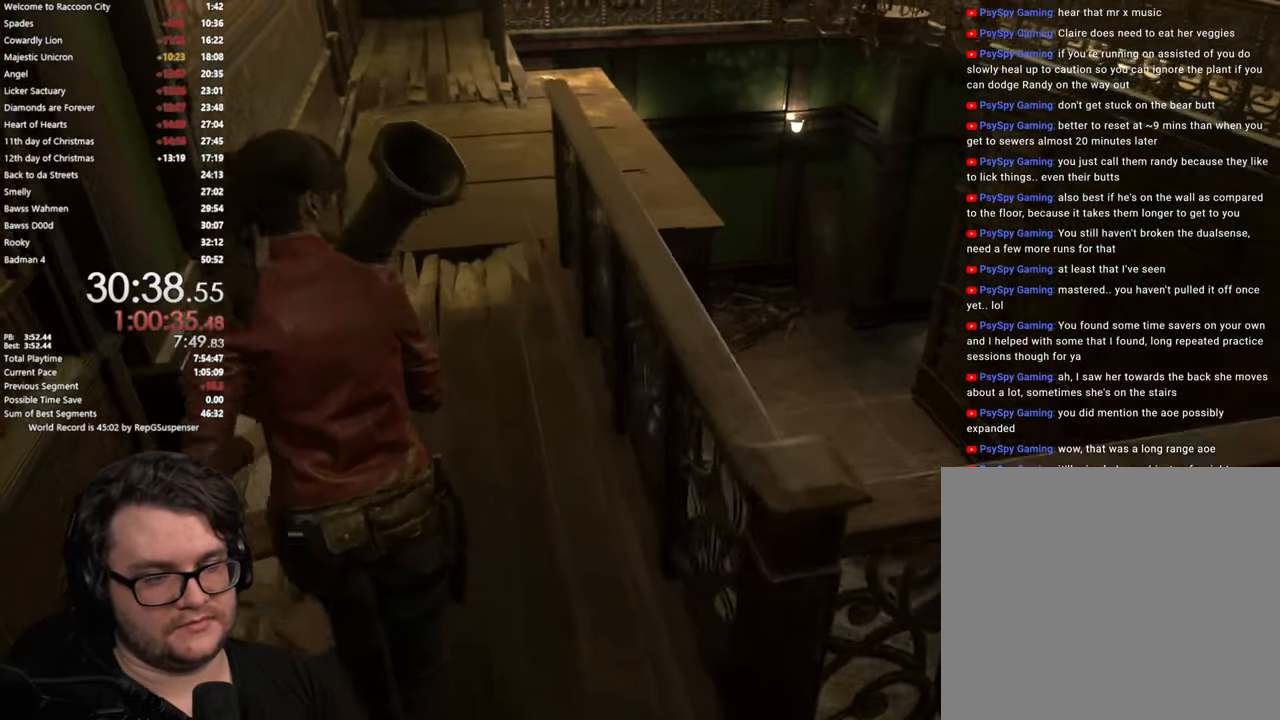
{"buttons": [], "left_stick": "up", "right_stick": "up-left", "events": [[267, "right_stick", "up-left"]]}
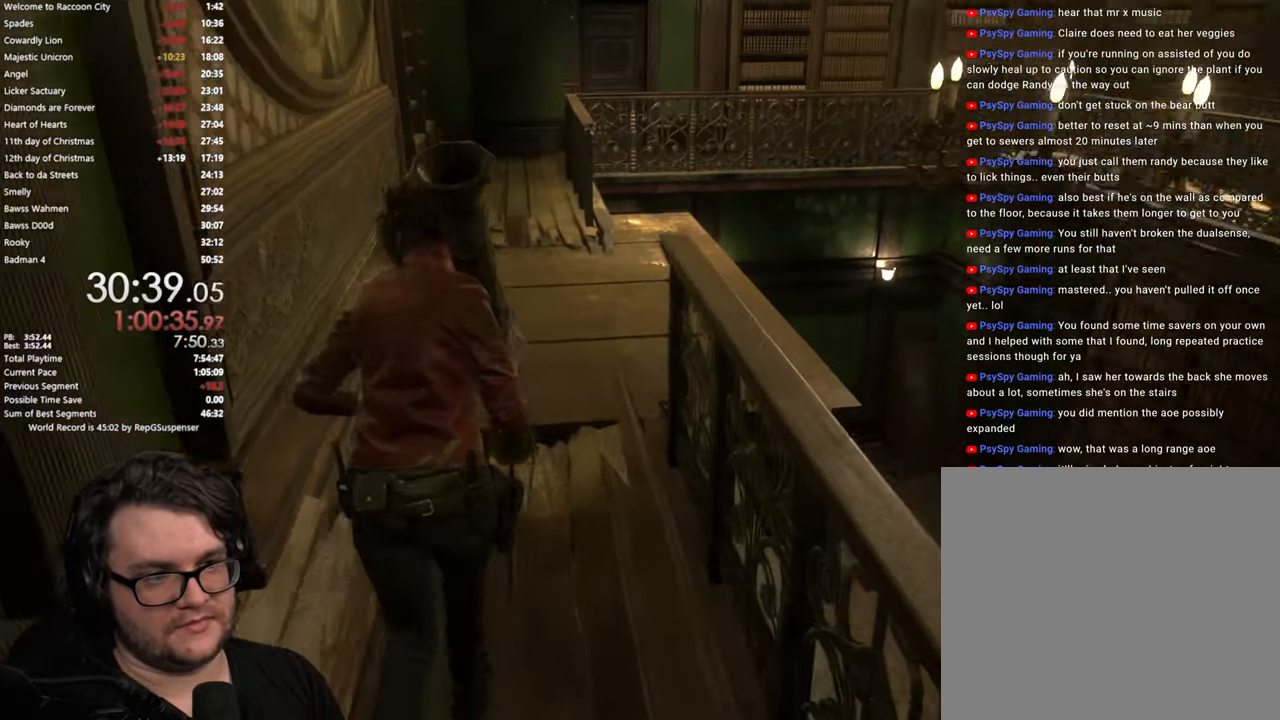
{"buttons": [], "left_stick": "up", "right_stick": "center", "events": [[67, "right_stick", "center"]]}
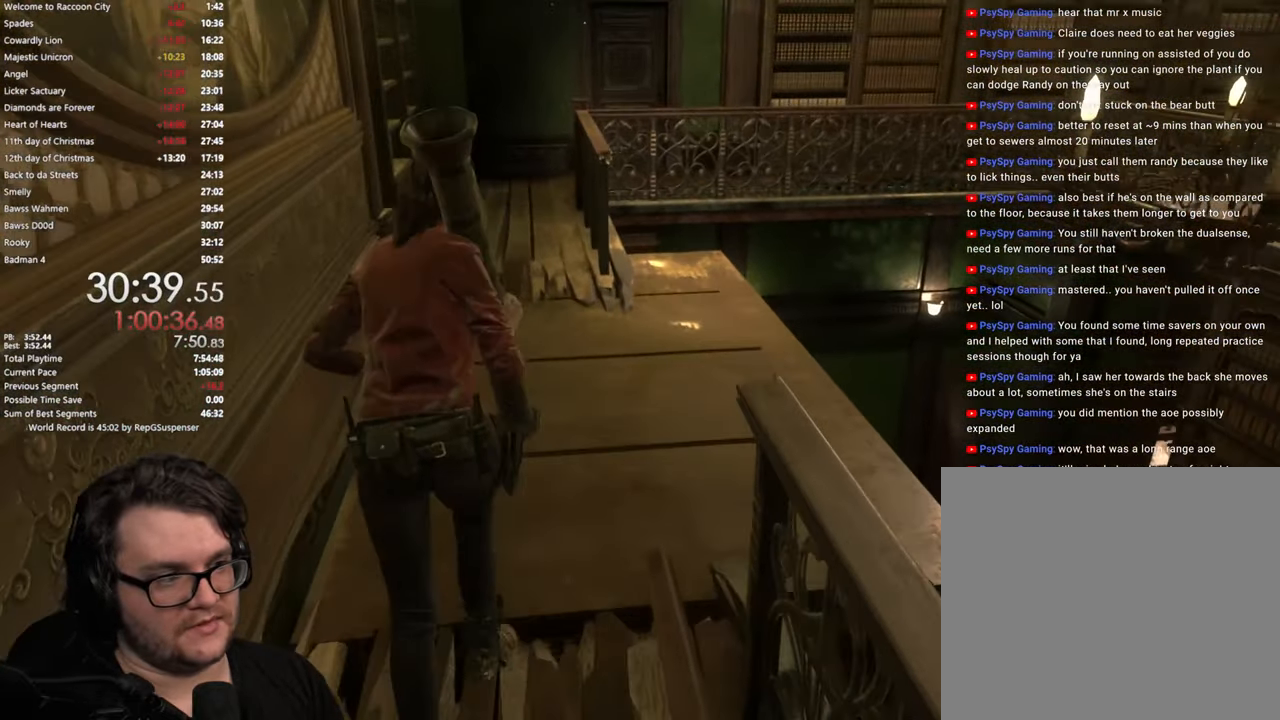
{"buttons": [], "left_stick": "up", "right_stick": "center", "events": []}
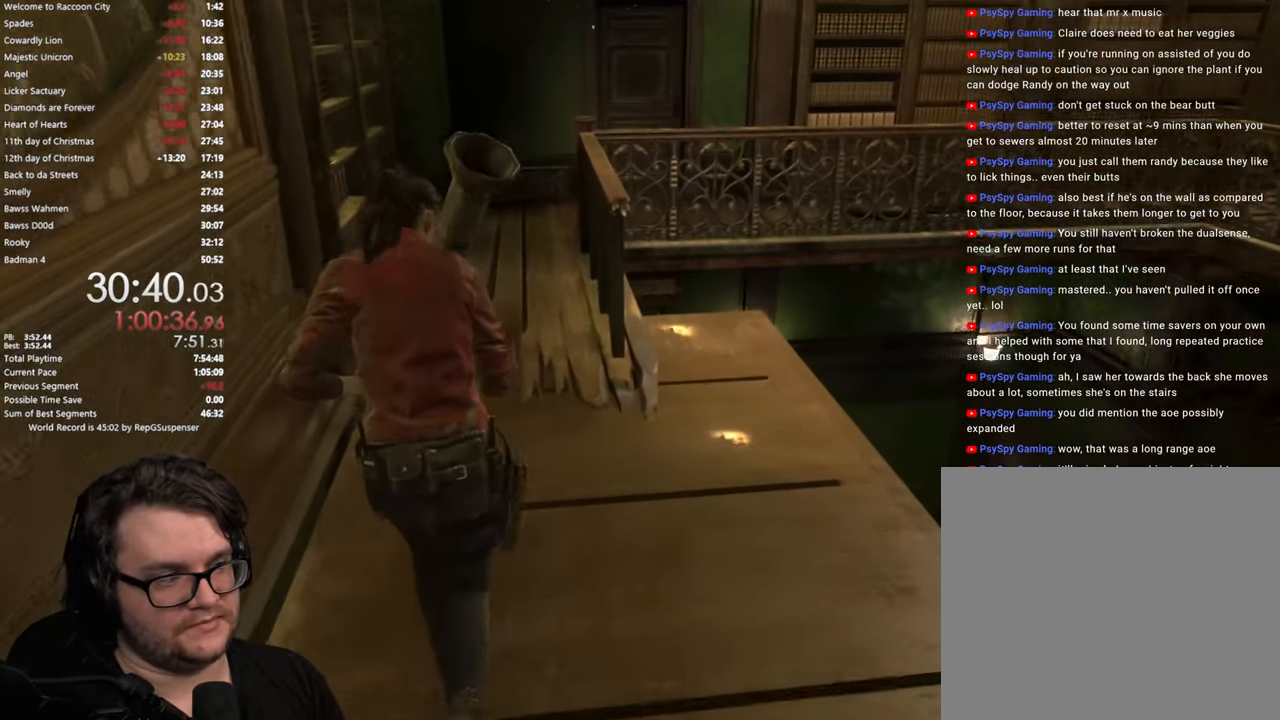
{"buttons": [], "left_stick": "up", "right_stick": "up-right", "events": [[301, "right_stick", "up-right"]]}
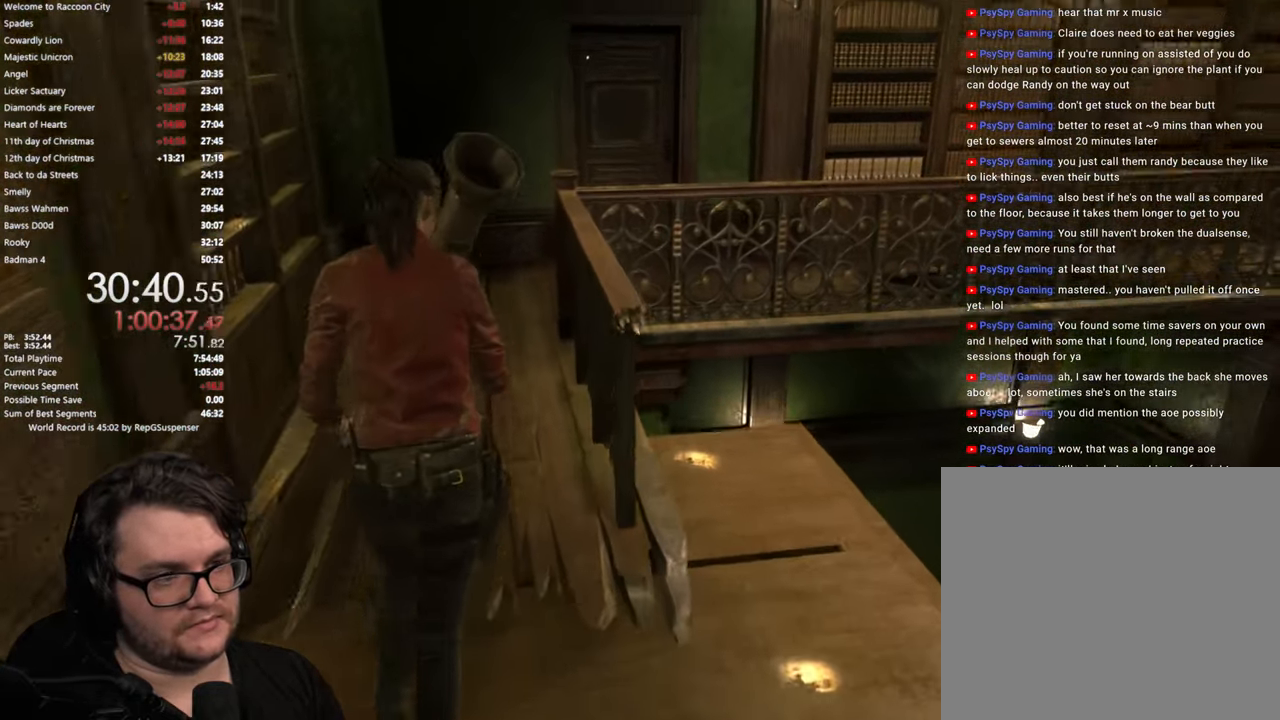
{"buttons": [], "left_stick": "up", "right_stick": "right", "events": [[233, "right_stick", "center"], [450, "right_stick", "right"]]}
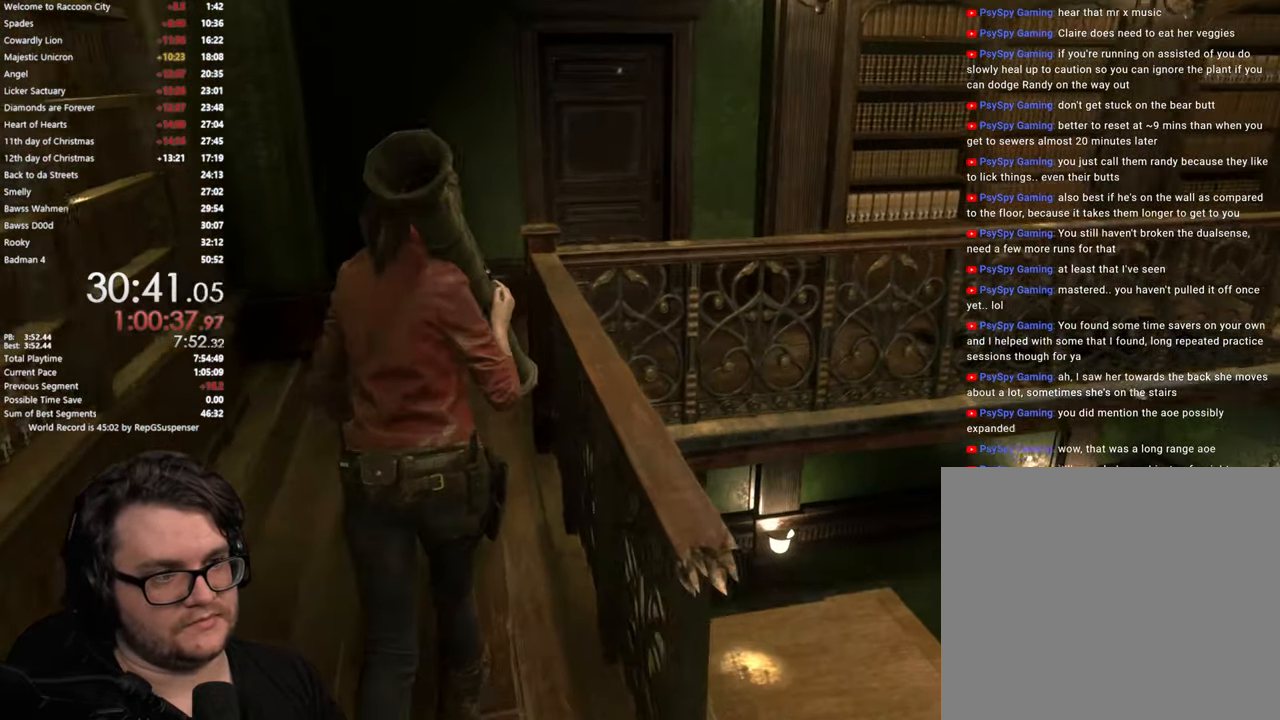
{"buttons": [], "left_stick": "up", "right_stick": "right", "events": []}
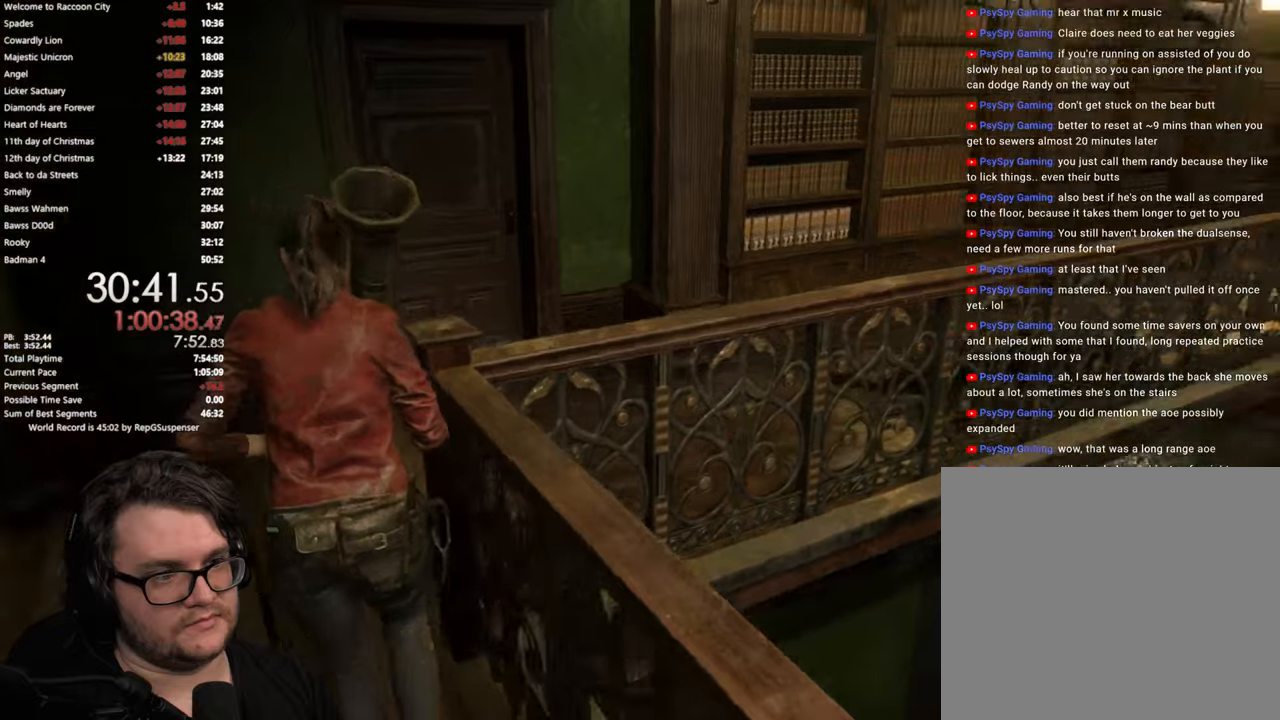
{"buttons": [], "left_stick": "up", "right_stick": "center", "events": [[350, "right_stick", "center"]]}
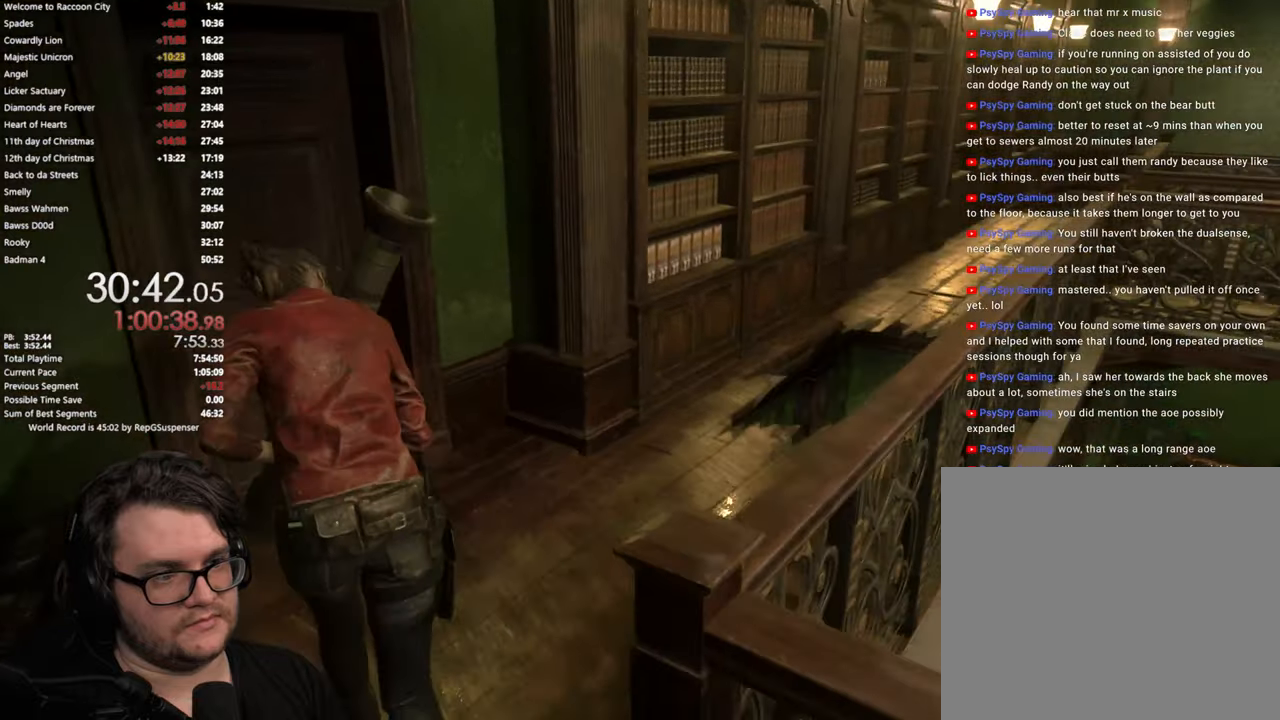
{"buttons": [], "left_stick": "up", "right_stick": "center", "events": [[33, "CROSS", "down"], [116, "CROSS", "up"], [216, "CROSS", "down"], [300, "CROSS", "up"], [367, "CROSS", "down"], [467, "CROSS", "up"]]}